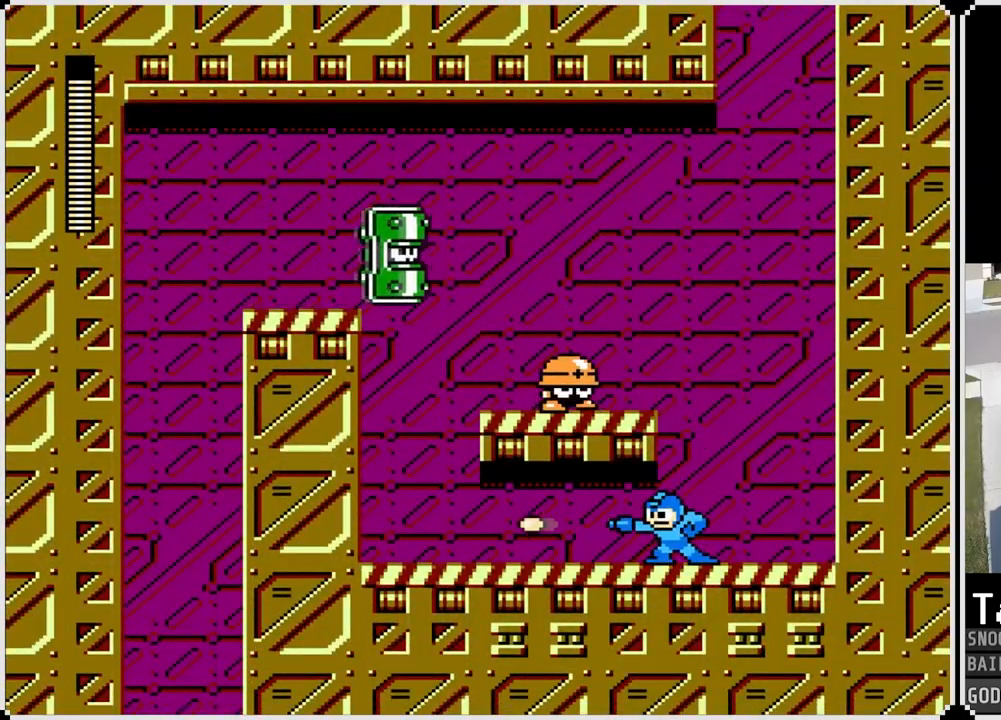
Gameplay with a controller (PlayStation layout); each line is a JSON object with the inputs held at the frame after it. "events" lists button and stick changes between this image and that frame as [ms after this image, input, new state], when the widget could be followed in between.
{"buttons": [], "left_stick": "center", "right_stick": "center", "events": [[50, "CROSS", "down"], [183, "SQUARE", "down"], [217, "CROSS", "up"], [217, "DPAD_LEFT", "down"], [250, "SQUARE", "up"], [500, "DPAD_LEFT", "up"]]}
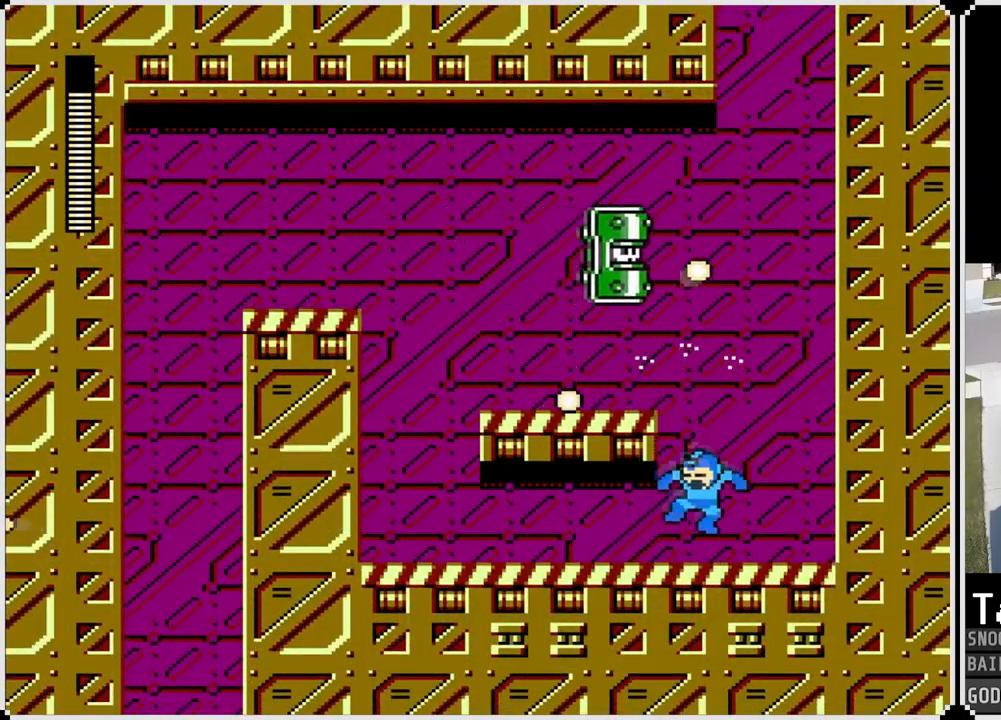
{"buttons": ["CROSS", "DPAD_LEFT"], "left_stick": "center", "right_stick": "center", "events": [[367, "CROSS", "down"], [451, "DPAD_LEFT", "down"]]}
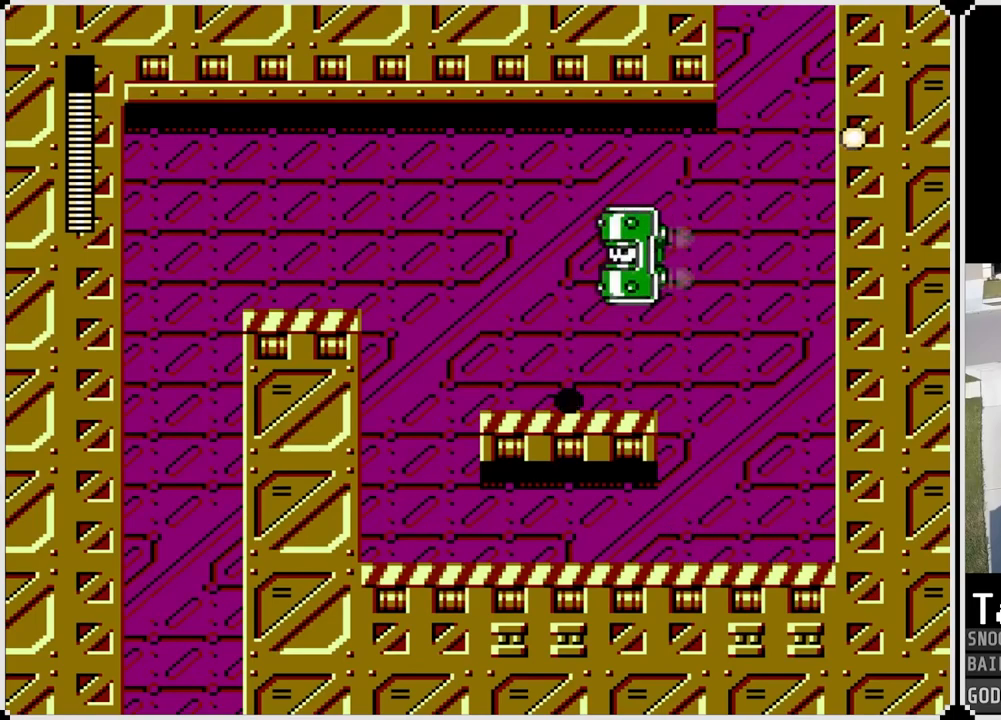
{"buttons": ["CROSS", "DPAD_LEFT"], "left_stick": "center", "right_stick": "center", "events": [[267, "CROSS", "up"], [417, "CROSS", "down"]]}
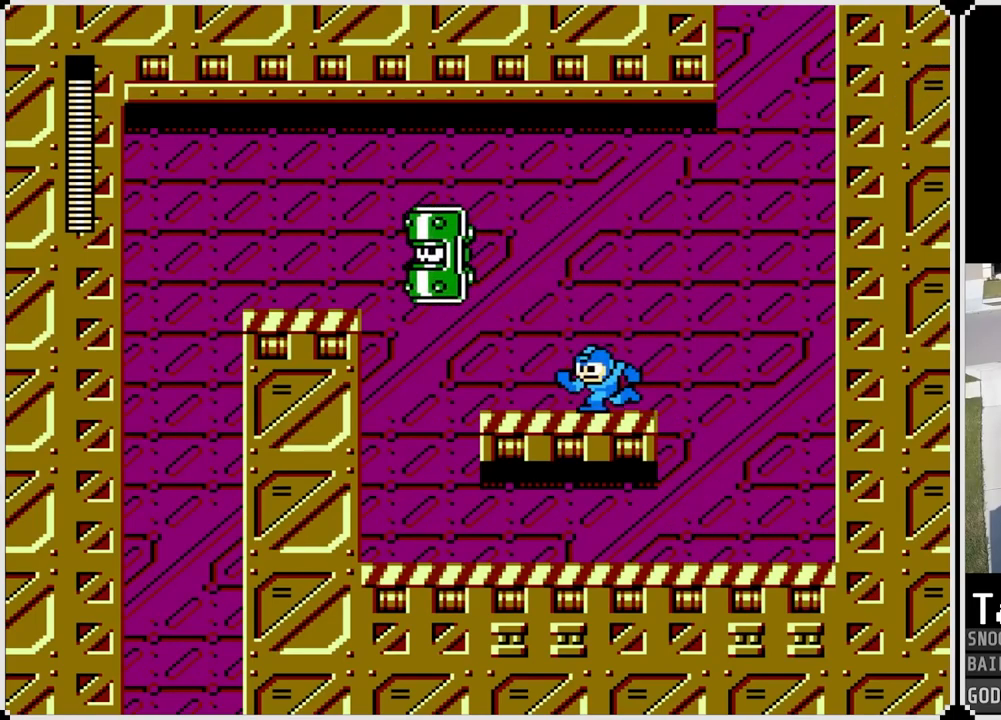
{"buttons": [], "left_stick": "center", "right_stick": "center", "events": [[50, "SQUARE", "down"], [201, "CROSS", "up"], [201, "SQUARE", "up"], [284, "CROSS", "down"], [284, "DPAD_LEFT", "up"], [301, "SQUARE", "down"], [351, "CROSS", "up"], [434, "SQUARE", "up"]]}
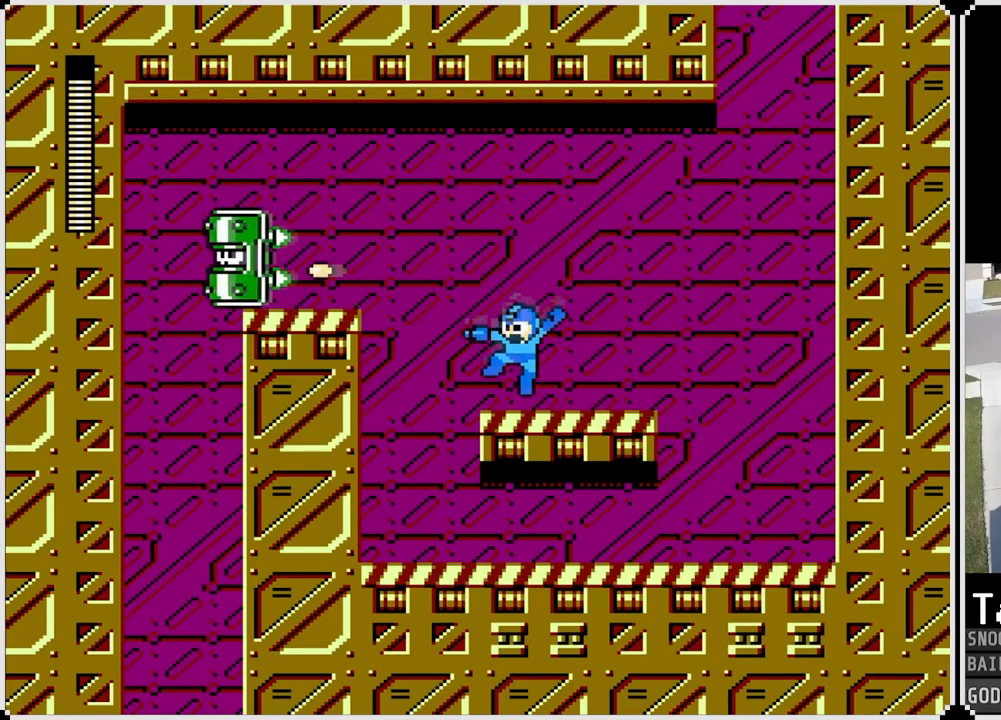
{"buttons": ["DPAD_RIGHT"], "left_stick": "center", "right_stick": "center", "events": [[67, "CROSS", "down"], [200, "SQUARE", "down"], [284, "CROSS", "up"], [334, "SQUARE", "up"], [350, "SQUARE", "down"], [467, "SQUARE", "up"], [484, "DPAD_RIGHT", "down"]]}
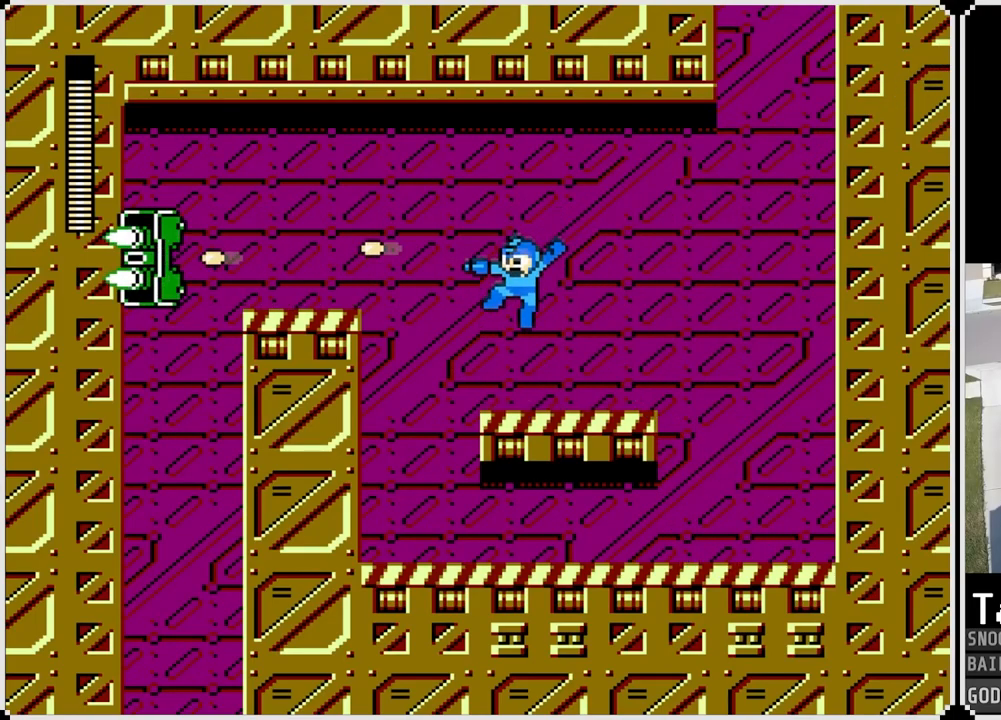
{"buttons": [], "left_stick": "center", "right_stick": "center", "events": [[317, "DPAD_RIGHT", "up"]]}
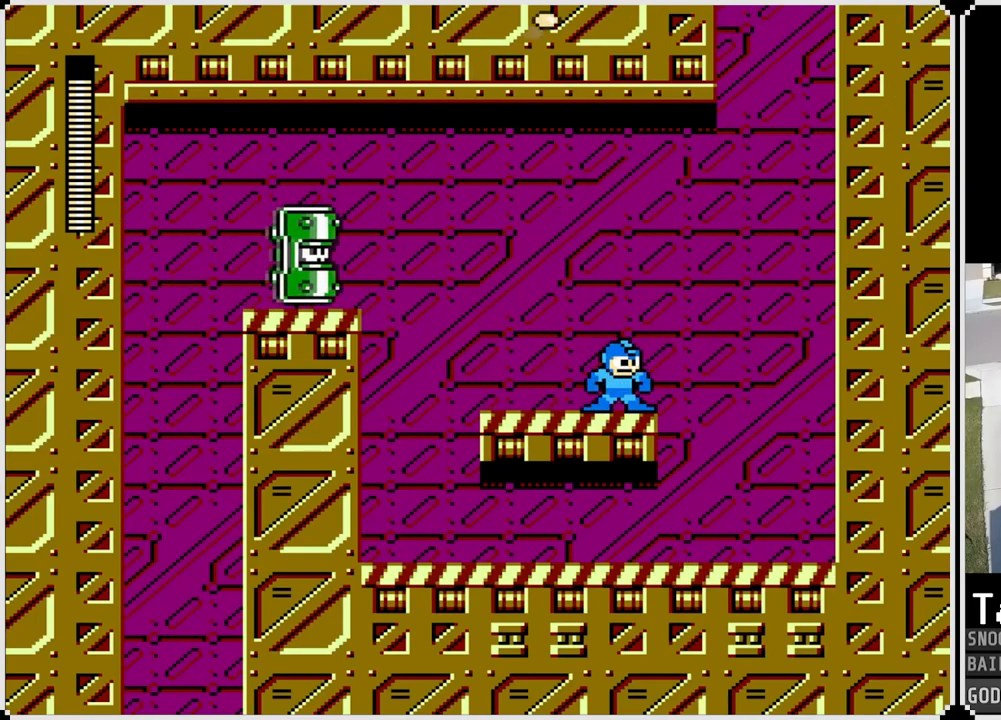
{"buttons": ["SQUARE"], "left_stick": "center", "right_stick": "center", "events": [[33, "DPAD_LEFT", "down"], [167, "DPAD_LEFT", "up"], [467, "SQUARE", "down"]]}
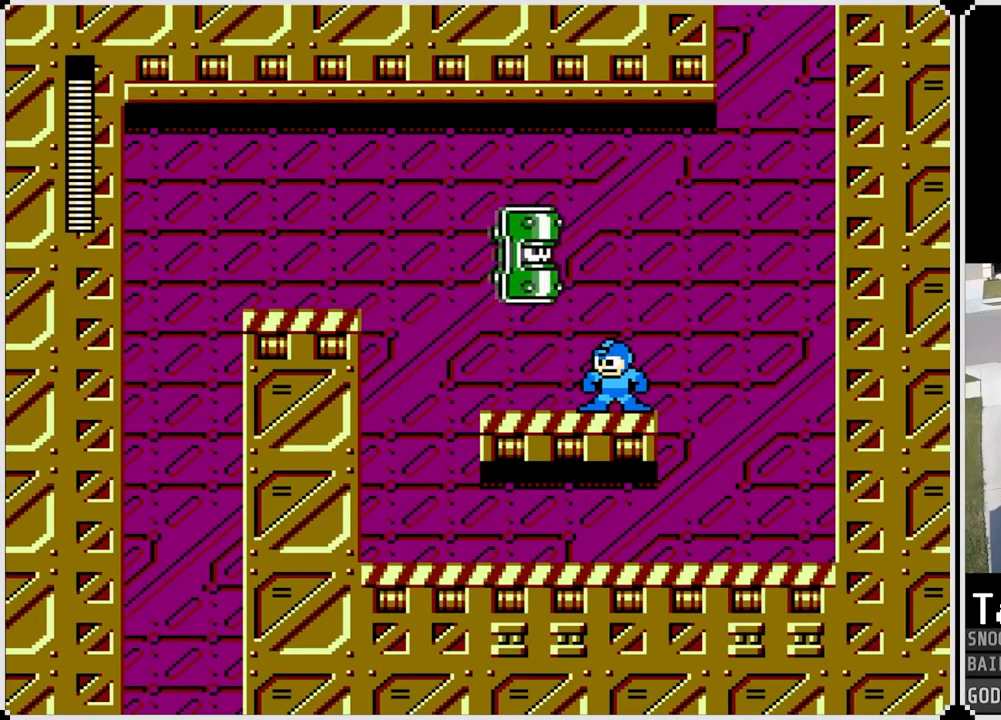
{"buttons": [], "left_stick": "center", "right_stick": "center", "events": [[50, "SQUARE", "up"], [301, "SQUARE", "down"], [401, "SQUARE", "up"]]}
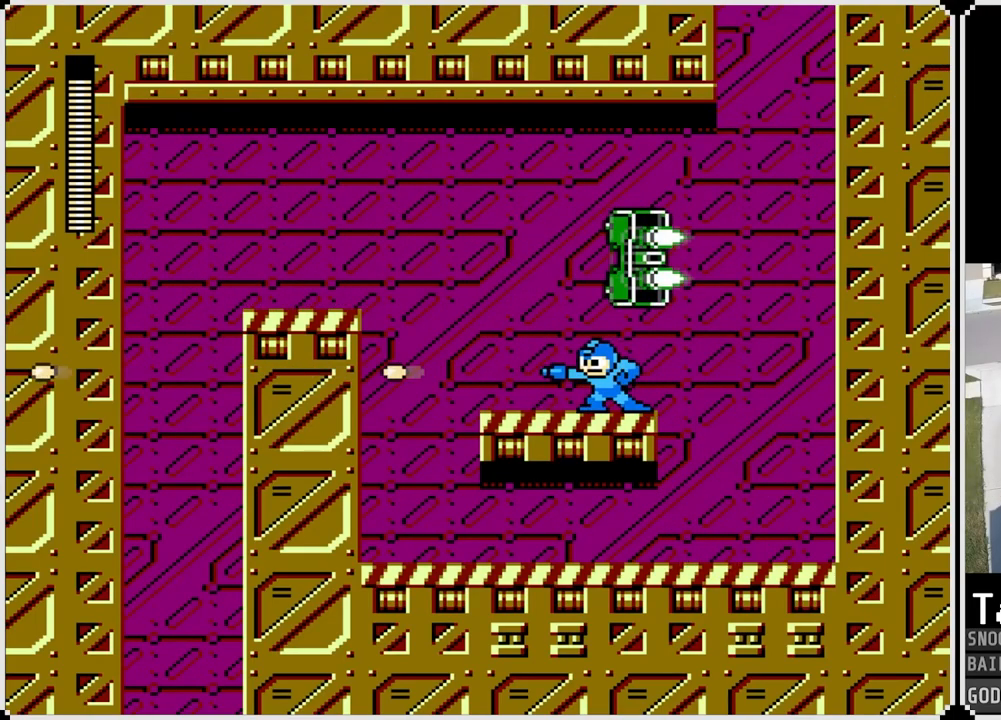
{"buttons": ["CROSS"], "left_stick": "center", "right_stick": "center", "events": [[117, "SQUARE", "down"], [183, "SQUARE", "up"], [484, "CROSS", "down"]]}
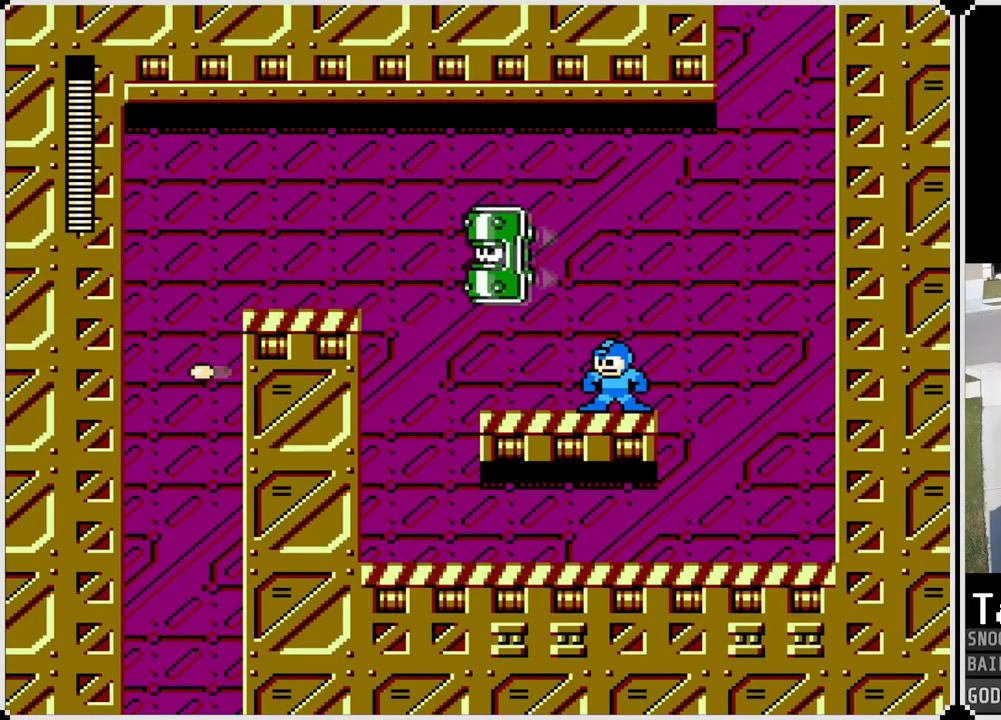
{"buttons": ["SQUARE", "DPAD_LEFT"], "left_stick": "center", "right_stick": "center", "events": [[117, "SQUARE", "down"], [134, "DPAD_LEFT", "down"], [234, "CROSS", "up"], [251, "SQUARE", "up"], [301, "SQUARE", "down"], [418, "SQUARE", "up"], [484, "SQUARE", "down"]]}
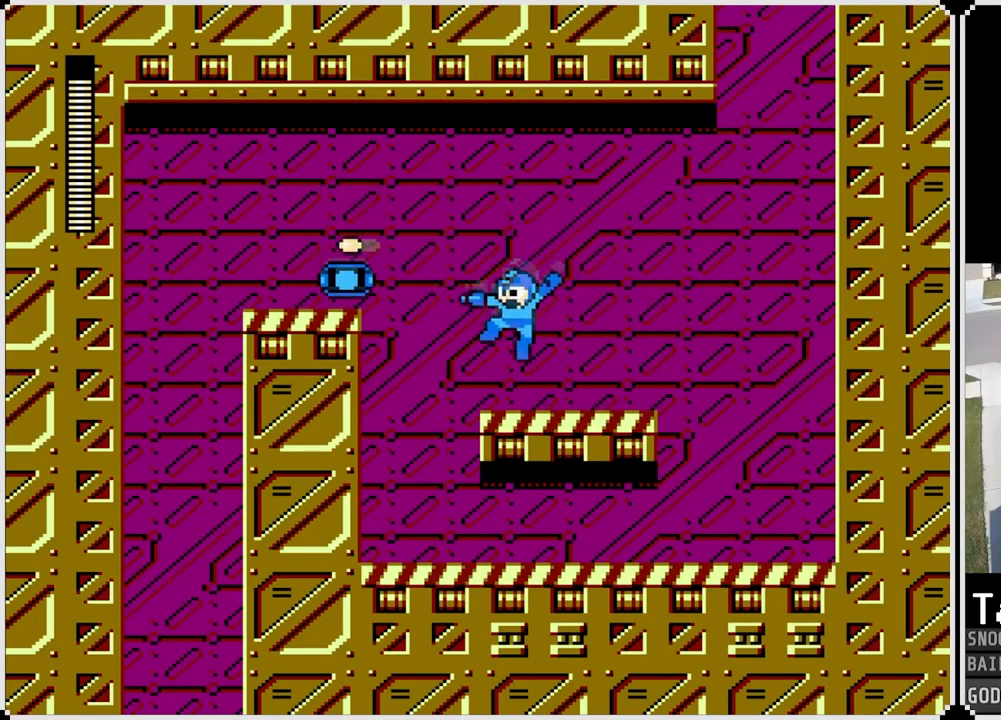
{"buttons": ["CROSS", "DPAD_LEFT"], "left_stick": "center", "right_stick": "center", "events": [[33, "SQUARE", "up"], [117, "CROSS", "down"]]}
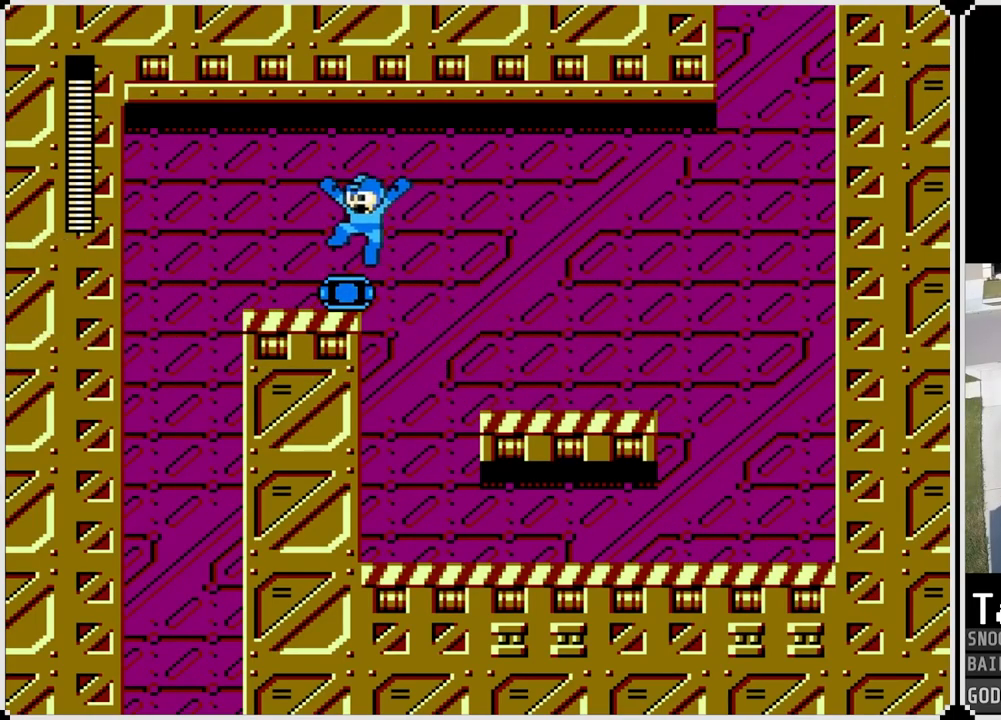
{"buttons": ["DPAD_LEFT"], "left_stick": "center", "right_stick": "center", "events": [[67, "CROSS", "up"]]}
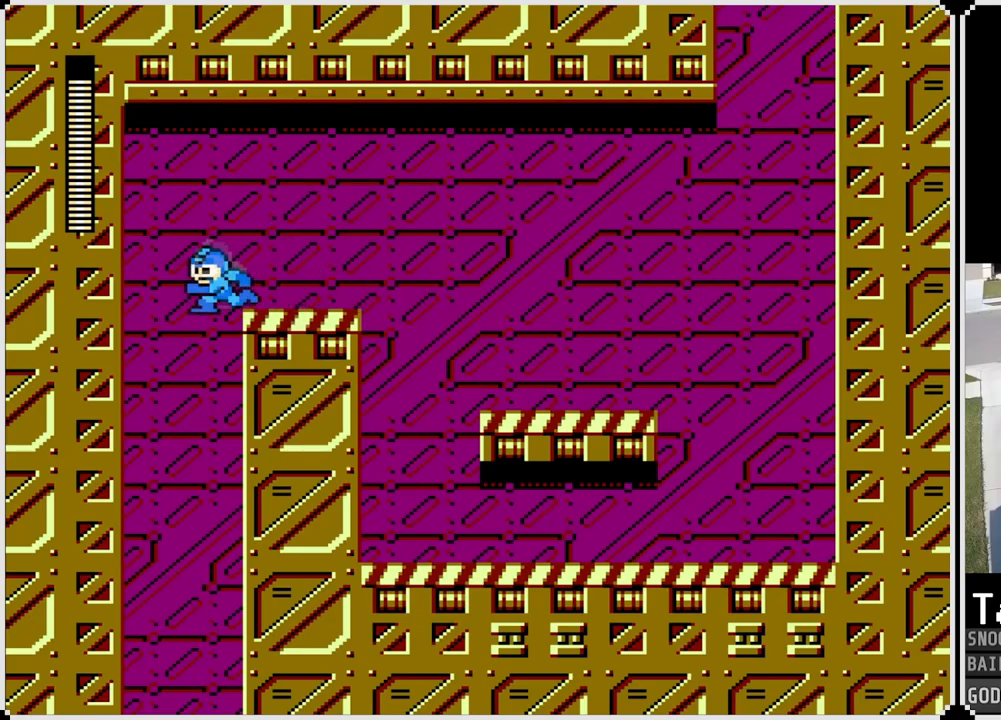
{"buttons": [], "left_stick": "center", "right_stick": "center", "events": [[84, "DPAD_LEFT", "up"], [200, "DPAD_RIGHT", "down"], [467, "DPAD_RIGHT", "up"]]}
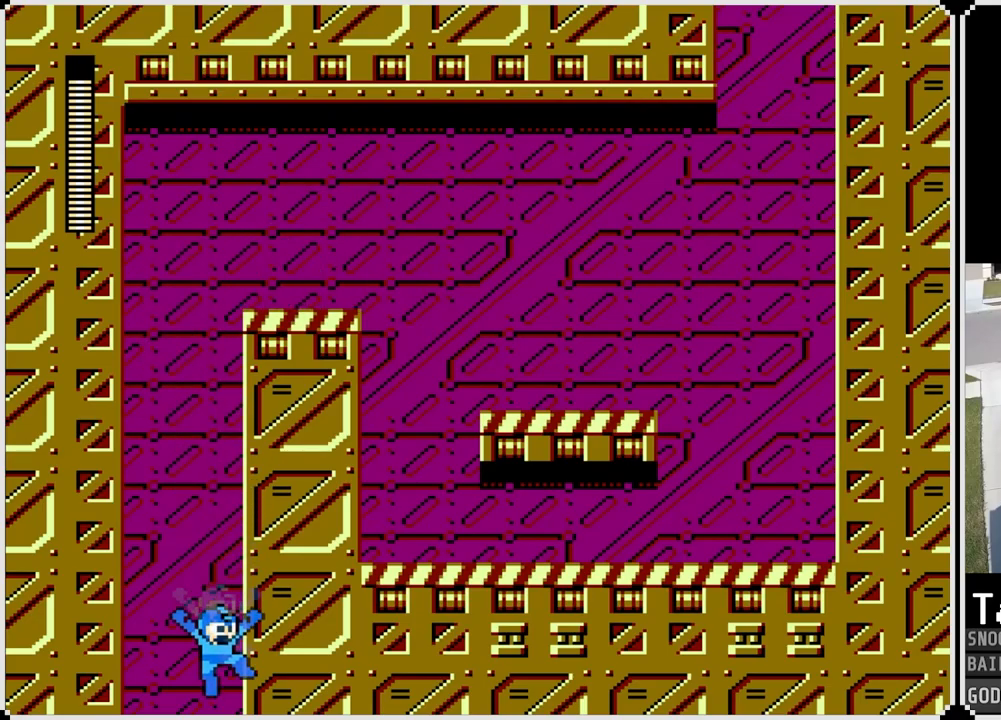
{"buttons": [], "left_stick": "center", "right_stick": "center", "events": []}
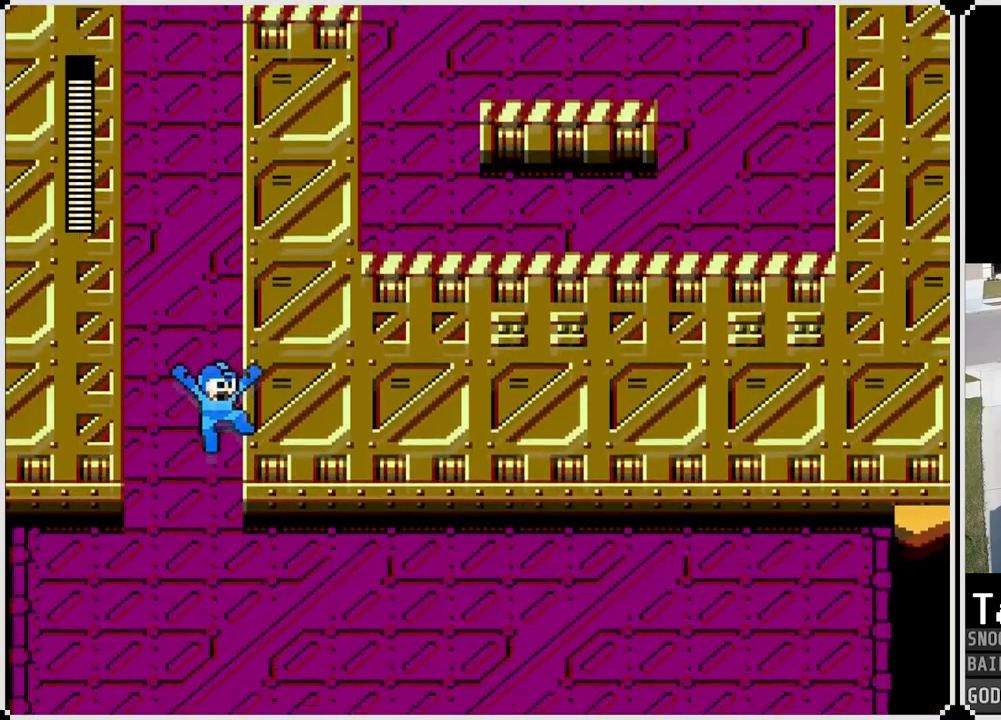
{"buttons": ["DPAD_RIGHT"], "left_stick": "center", "right_stick": "center", "events": [[417, "DPAD_RIGHT", "down"]]}
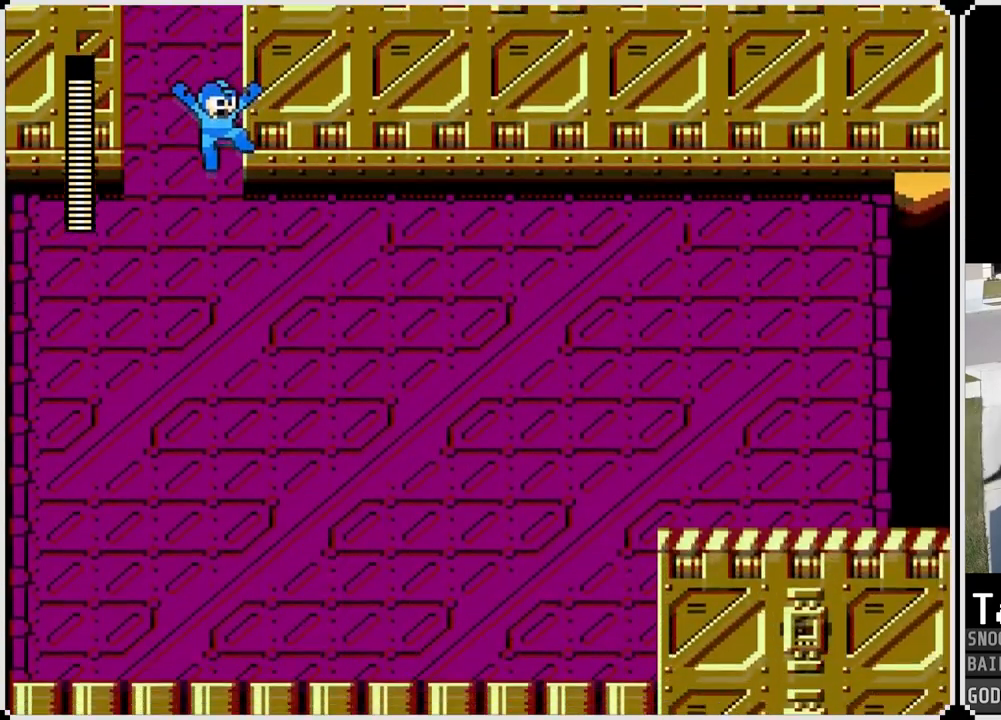
{"buttons": ["DPAD_RIGHT"], "left_stick": "center", "right_stick": "center", "events": []}
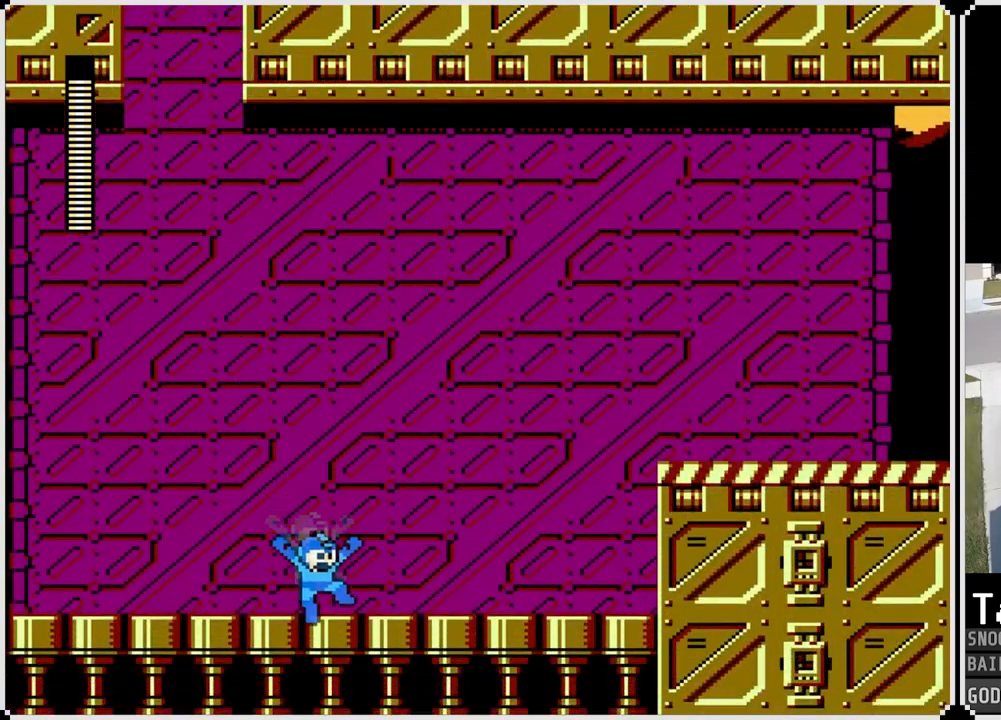
{"buttons": ["DPAD_RIGHT"], "left_stick": "center", "right_stick": "center", "events": [[50, "CROSS", "down"], [200, "CROSS", "up"]]}
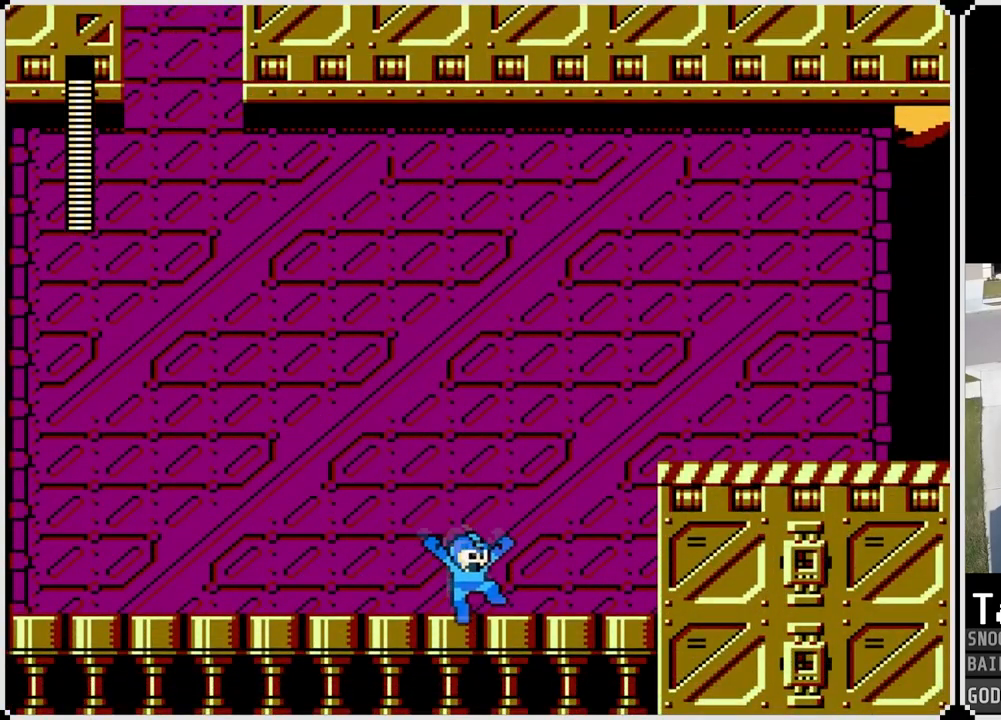
{"buttons": ["CROSS", "DPAD_RIGHT"], "left_stick": "center", "right_stick": "center", "events": [[100, "CROSS", "down"]]}
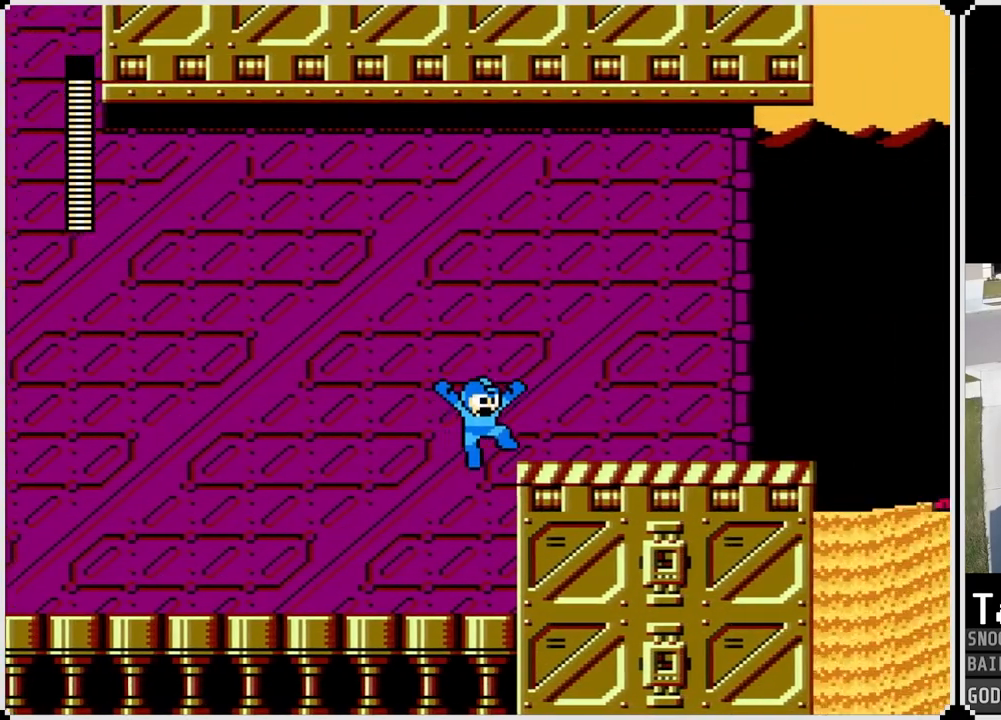
{"buttons": ["DPAD_RIGHT"], "left_stick": "center", "right_stick": "center", "events": [[50, "CROSS", "up"], [217, "CROSS", "down"], [351, "CROSS", "up"]]}
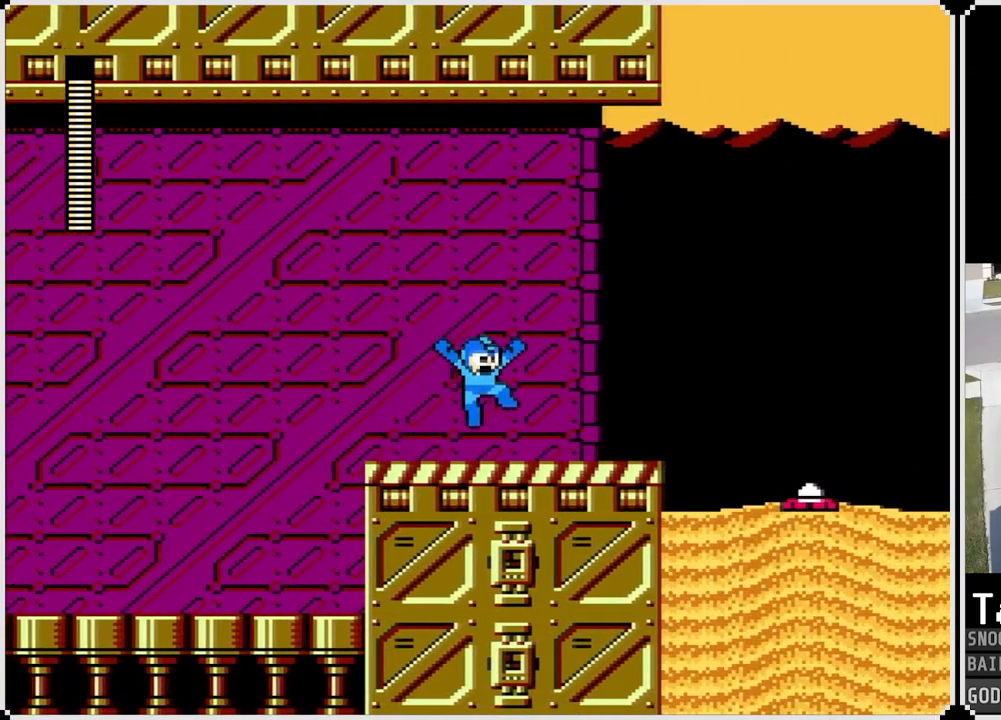
{"buttons": ["DPAD_RIGHT"], "left_stick": "center", "right_stick": "center", "events": [[333, "CROSS", "down"], [434, "CROSS", "up"]]}
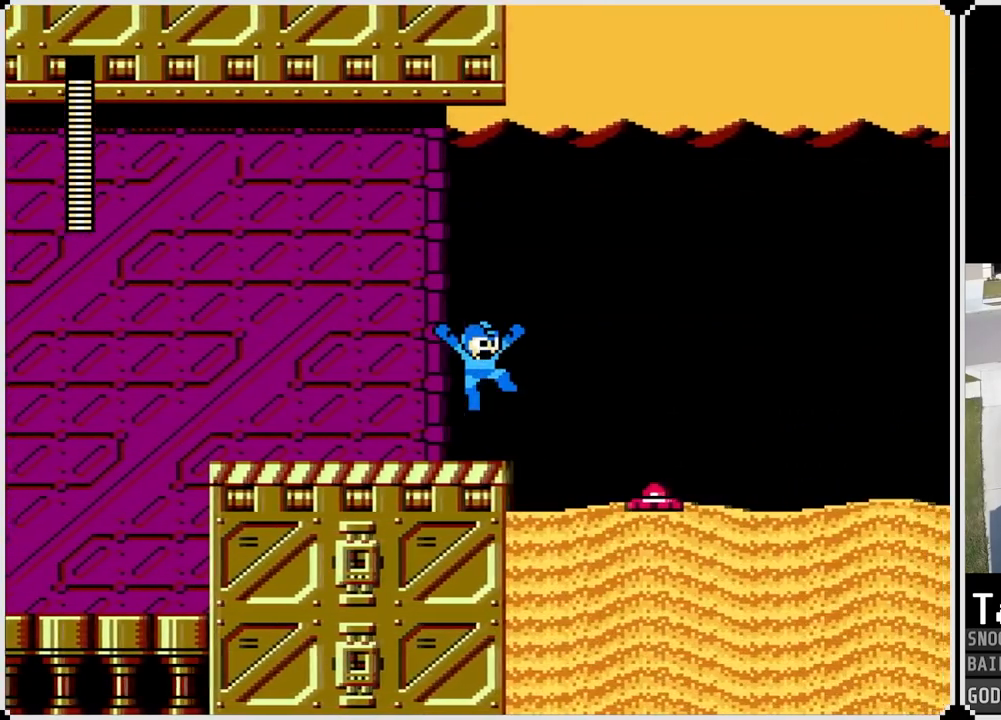
{"buttons": ["CROSS", "DPAD_RIGHT"], "left_stick": "center", "right_stick": "center", "events": [[134, "DPAD_RIGHT", "up"], [250, "DPAD_RIGHT", "down"], [334, "CROSS", "down"]]}
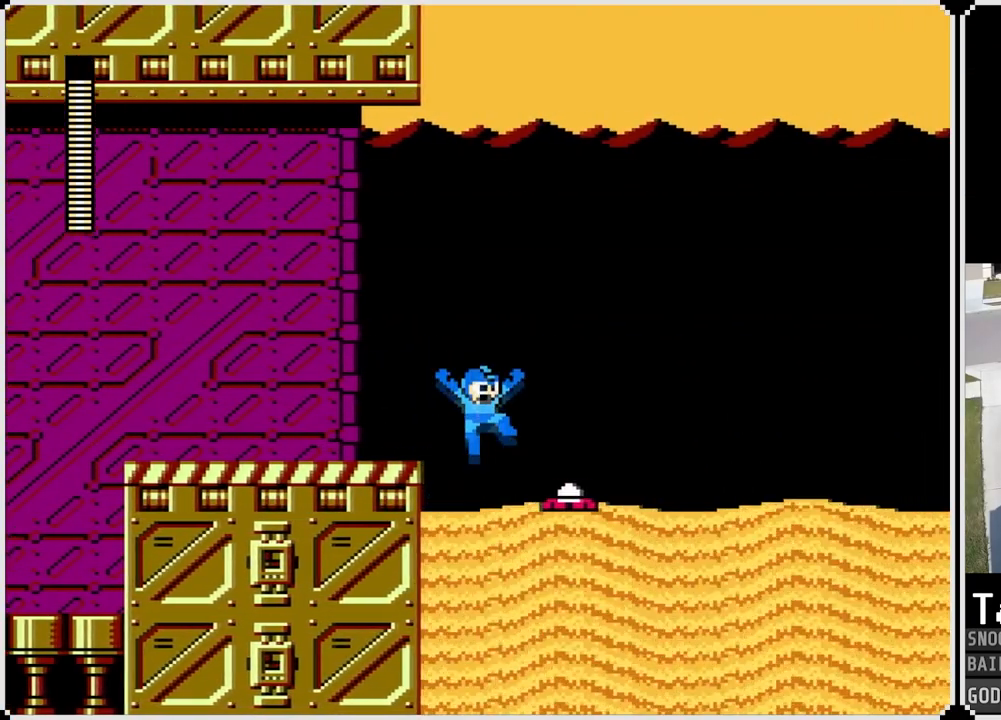
{"buttons": ["DPAD_RIGHT"], "left_stick": "center", "right_stick": "center", "events": [[317, "CROSS", "up"]]}
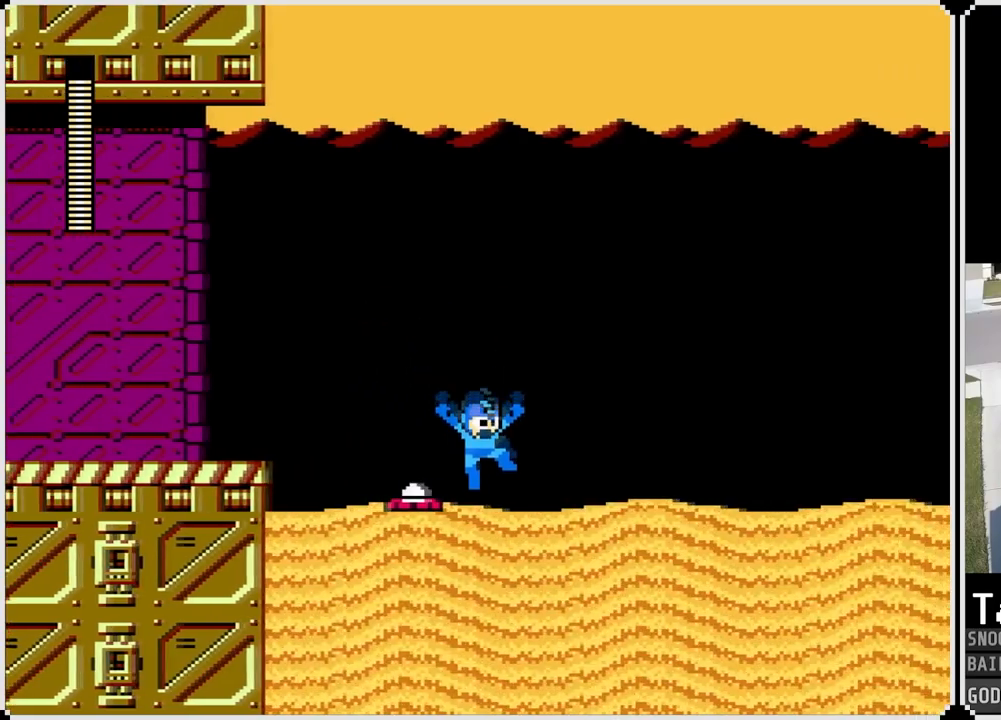
{"buttons": ["DPAD_RIGHT"], "left_stick": "center", "right_stick": "center", "events": [[84, "CROSS", "down"], [251, "CROSS", "up"]]}
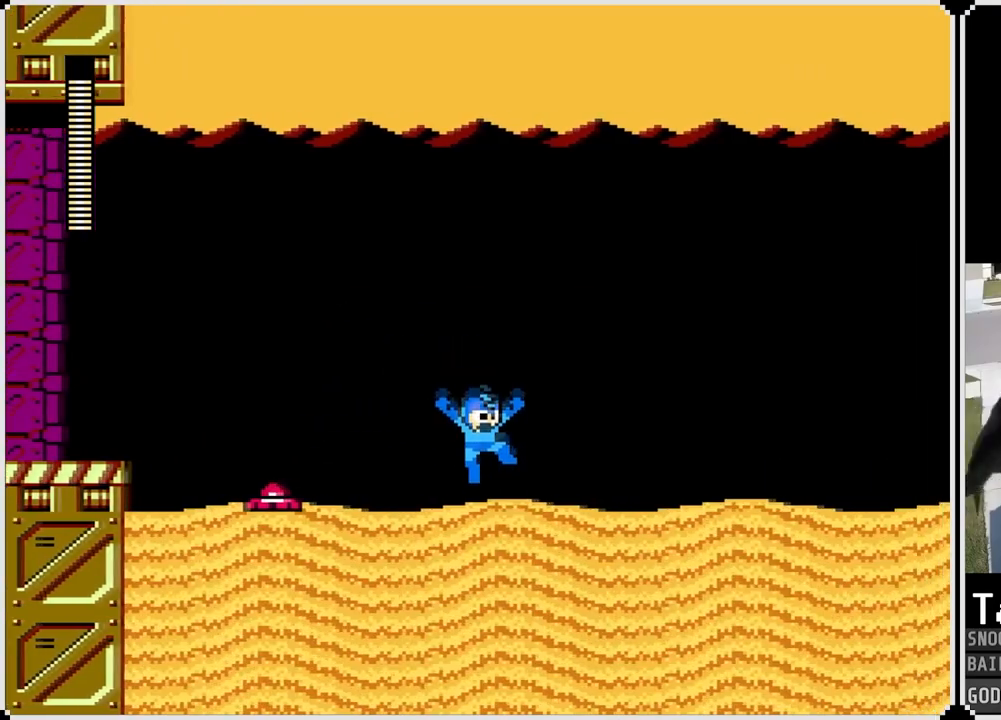
{"buttons": ["DPAD_RIGHT"], "left_stick": "center", "right_stick": "center", "events": [[66, "CROSS", "down"], [233, "CROSS", "up"]]}
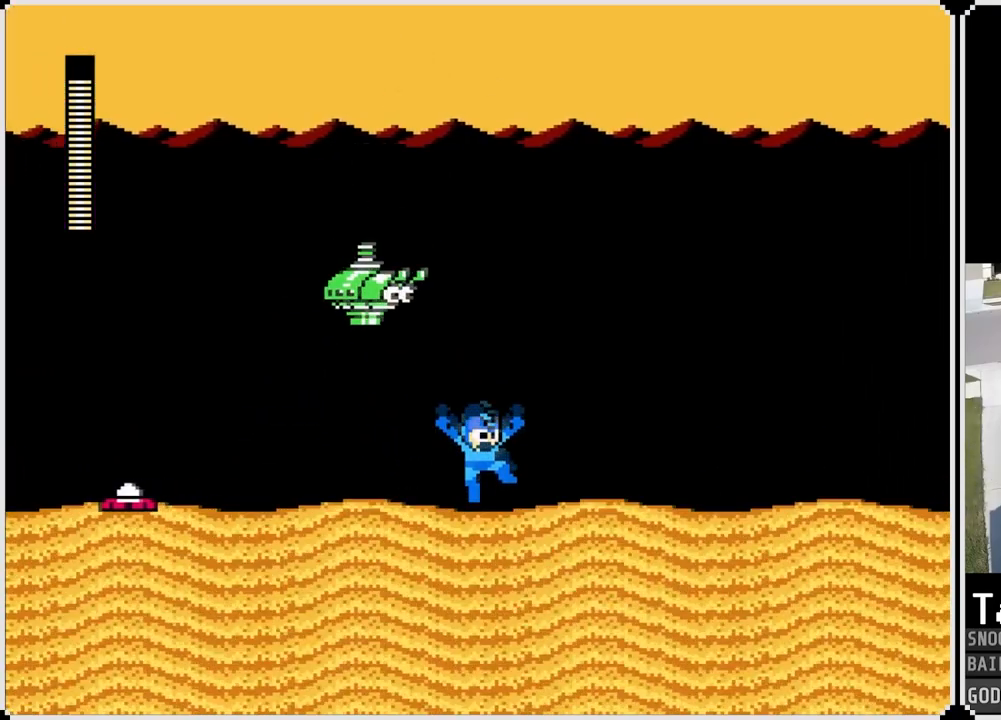
{"buttons": [], "left_stick": "center", "right_stick": "center", "events": [[84, "CROSS", "down"], [184, "CROSS", "up"], [384, "DPAD_RIGHT", "up"]]}